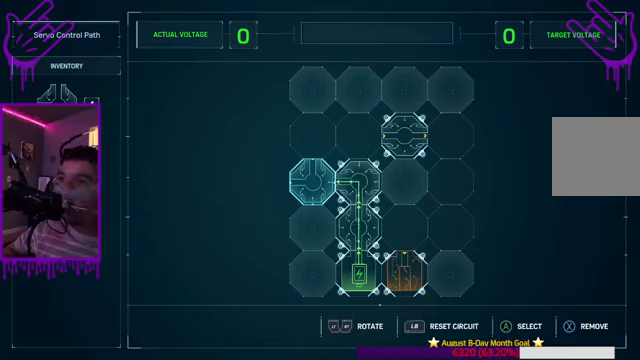
Gameplay with a controller (Xbox layout); each line is a JSON object with the inputs held at the frame after it. "events" lists button and stick changes between this image and that frame as [ms after this image, input, new state], when the widget could be followed in between. Not read: L3 R3.
{"buttons": [], "left_stick": "center", "right_stick": "center", "events": []}
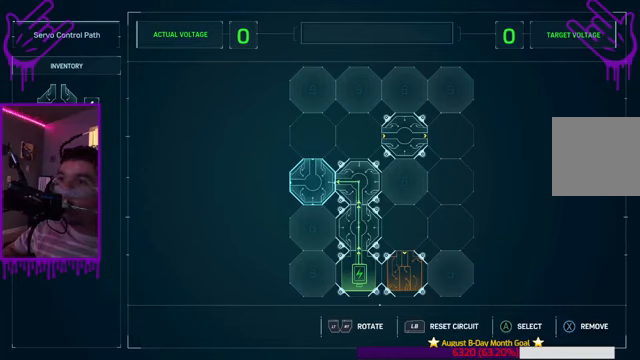
{"buttons": ["R2"], "left_stick": "center", "right_stick": "center", "events": [[500, "R2", "down"]]}
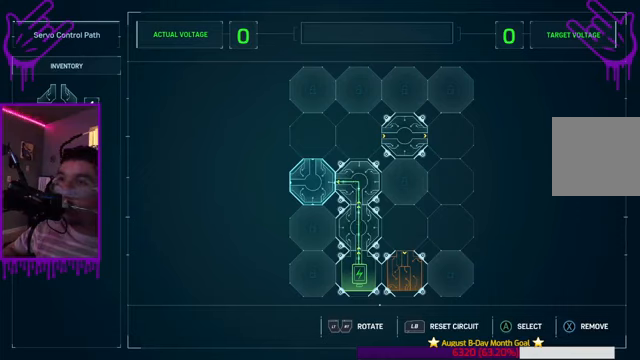
{"buttons": [], "left_stick": "center", "right_stick": "center", "events": [[234, "R2", "up"]]}
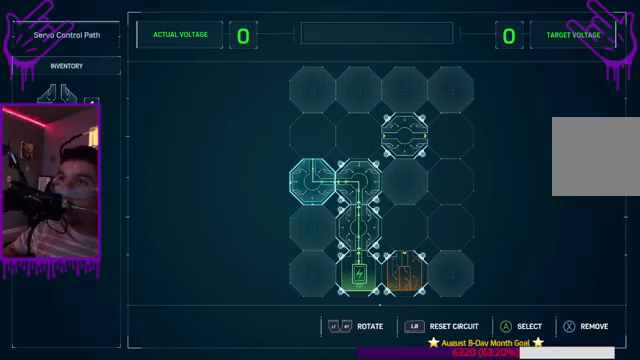
{"buttons": [], "left_stick": "center", "right_stick": "center", "events": []}
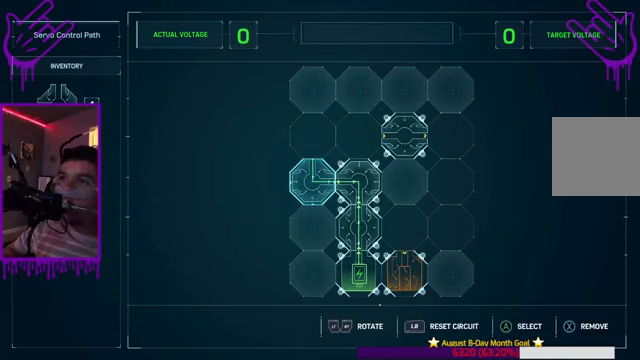
{"buttons": [], "left_stick": "center", "right_stick": "center", "events": []}
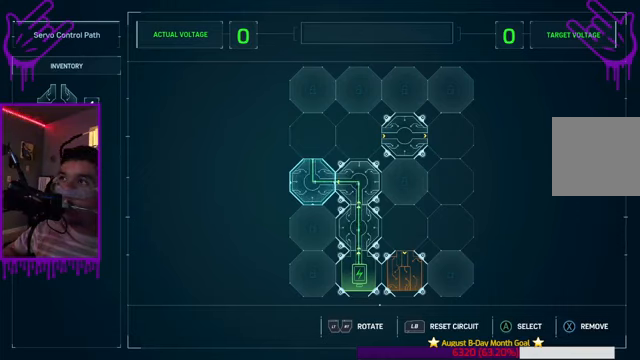
{"buttons": [], "left_stick": "center", "right_stick": "center", "events": []}
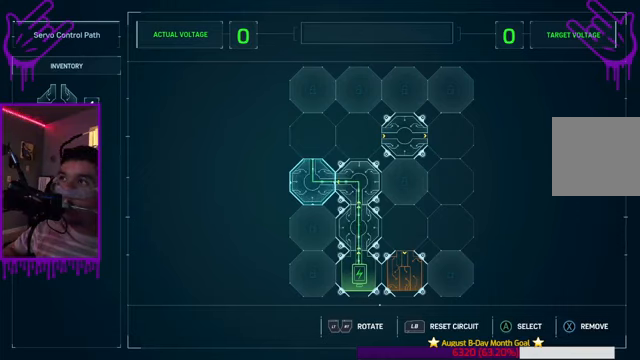
{"buttons": [], "left_stick": "center", "right_stick": "center", "events": []}
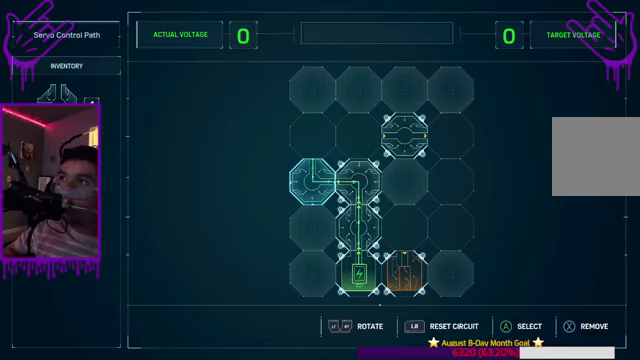
{"buttons": [], "left_stick": "center", "right_stick": "center", "events": []}
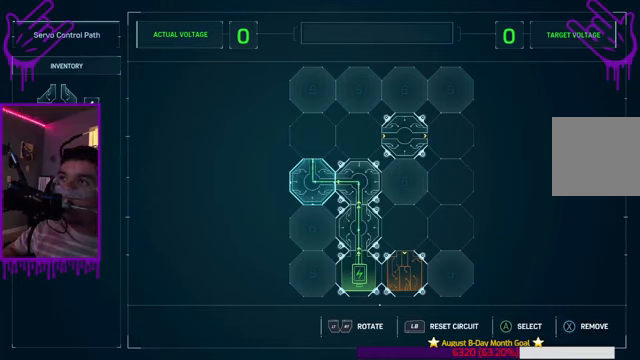
{"buttons": [], "left_stick": "up", "right_stick": "center", "events": [[234, "left_stick", "up"]]}
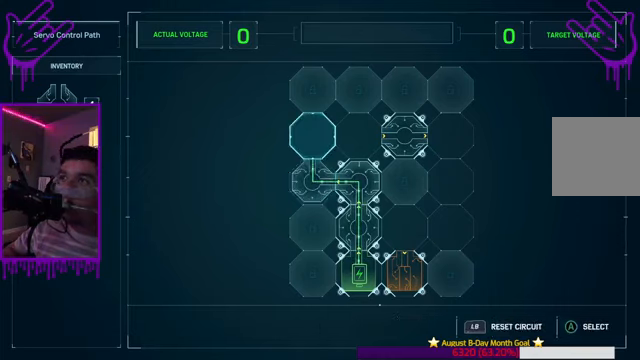
{"buttons": [], "left_stick": "up", "right_stick": "center", "events": []}
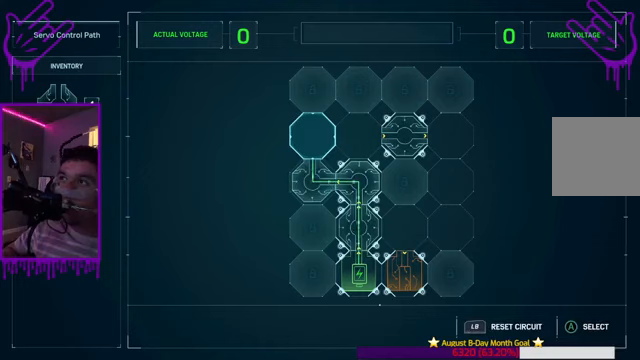
{"buttons": [], "left_stick": "center", "right_stick": "center", "events": [[367, "left_stick", "center"]]}
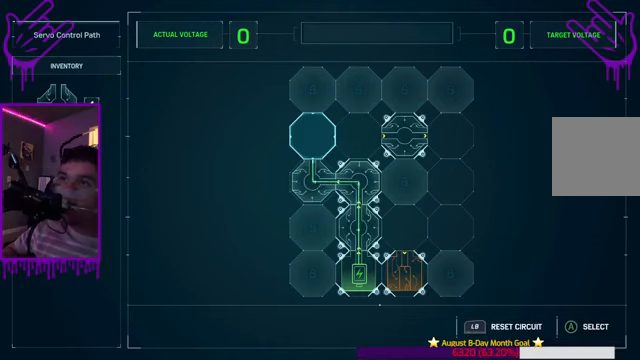
{"buttons": [], "left_stick": "up-left", "right_stick": "center", "events": [[100, "left_stick", "up-left"]]}
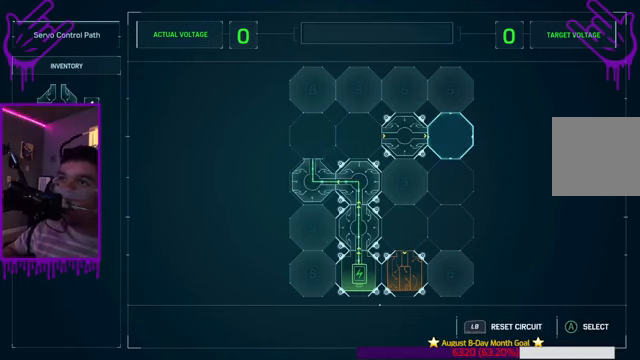
{"buttons": [], "left_stick": "center", "right_stick": "center", "events": [[434, "left_stick", "center"]]}
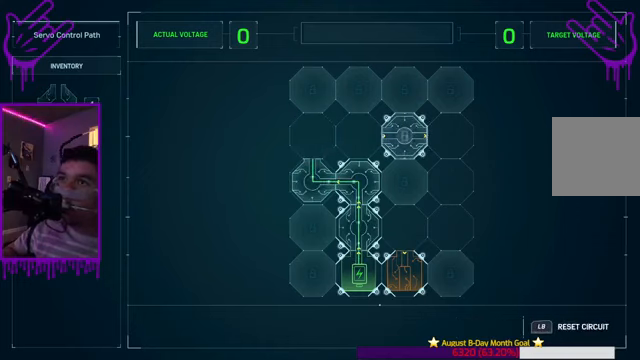
{"buttons": [], "left_stick": "center", "right_stick": "center", "events": [[167, "left_stick", "up-left"], [401, "left_stick", "center"]]}
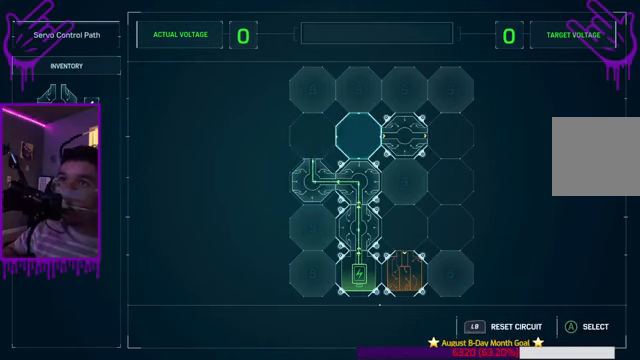
{"buttons": [], "left_stick": "center", "right_stick": "center", "events": [[133, "left_stick", "up-left"], [367, "left_stick", "center"]]}
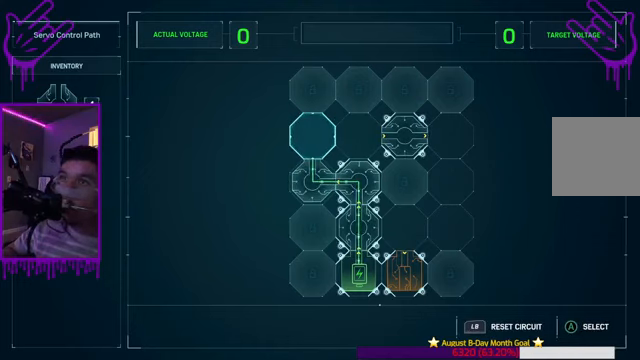
{"buttons": [], "left_stick": "center", "right_stick": "center", "events": []}